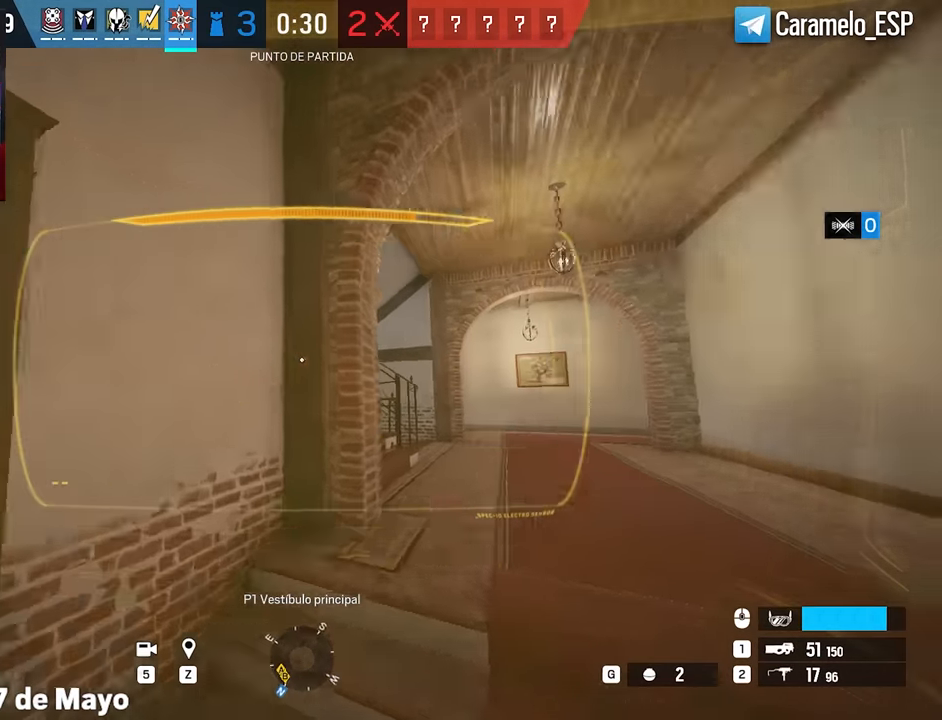
Gameplay with keyboard and mouse; each line is a JSON object with the keys and mouse buttons held at the frame after it. "events" lists presses ("down") and releases ("up") of "1", "2", "3", "4", "5", "a", "alt", "c", "caps_lock", "ctrl", "d", "e", "f", "g", "q", "r", "s", "shift", "space", "t", "tab", "v", "w", "x", "z", "mouse_left", "mouse_wheel" and "mouse_right" between this image and that frame as [ms after this image, input, new state], when the widget could be followed in between. "mouse_left", "mouse_wheel", "mouse_right" = the "left", "wheel", "right" buttons of the "mouse" list. No other keys are recorded. "wheel" means that the mouse wheel is clicked or scrolled. Not read: mouse_move.
{"keys": ["d", "shift", "w"], "mouse": [], "events": [[316, "a", "down"], [316, "d", "up"], [450, "a", "up"], [500, "d", "down"]]}
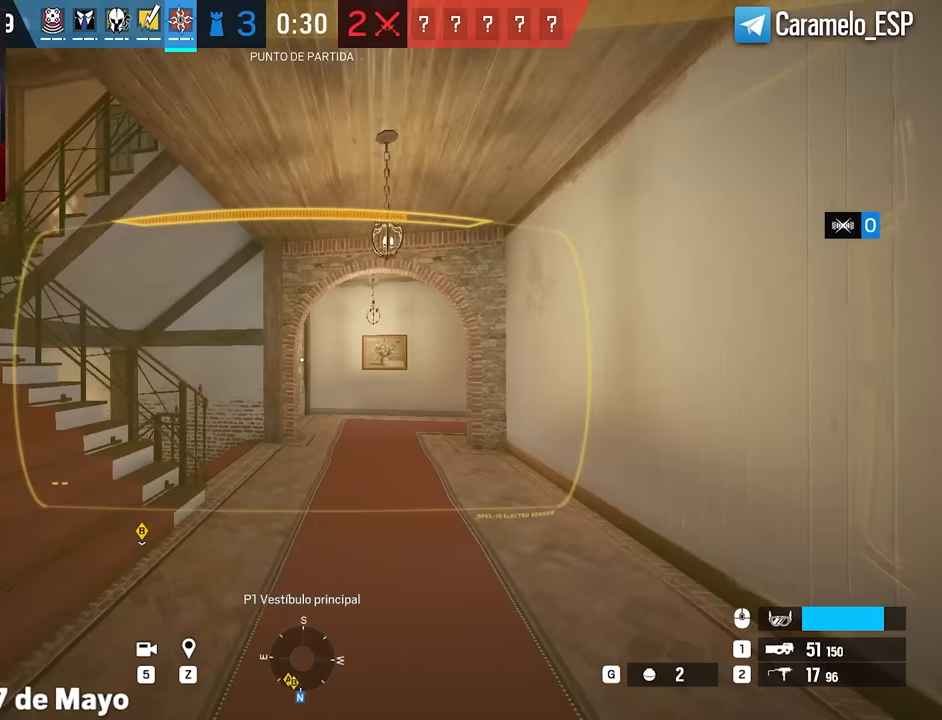
{"keys": ["d", "shift", "w"], "mouse": [], "events": []}
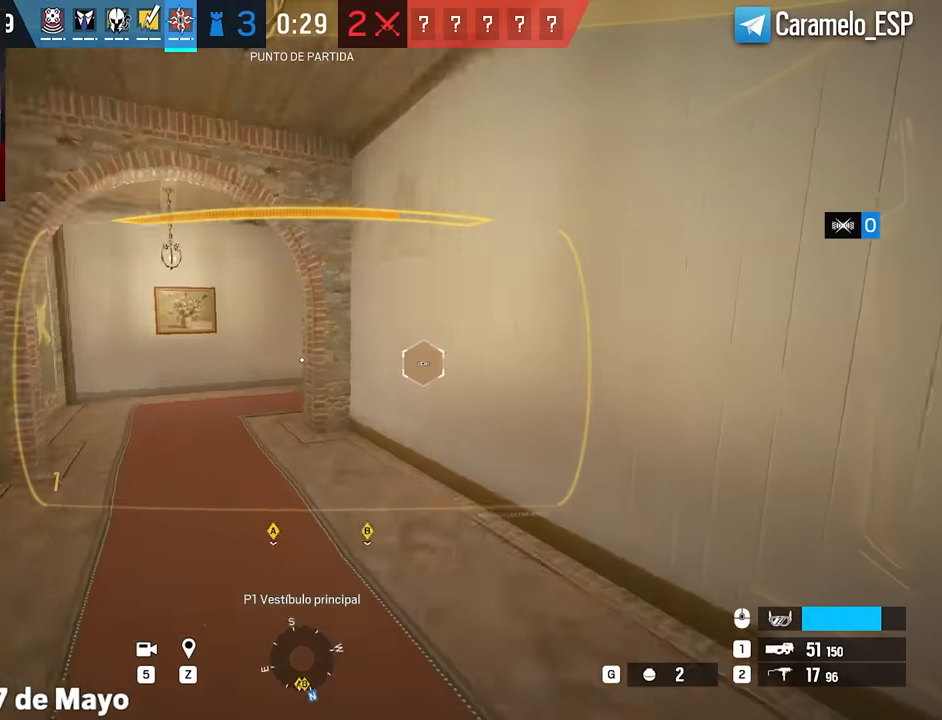
{"keys": ["a", "shift", "w"], "mouse": ["wheel"], "events": [[17, "a", "down"], [17, "d", "up"], [483, "mouse_wheel", "down"]]}
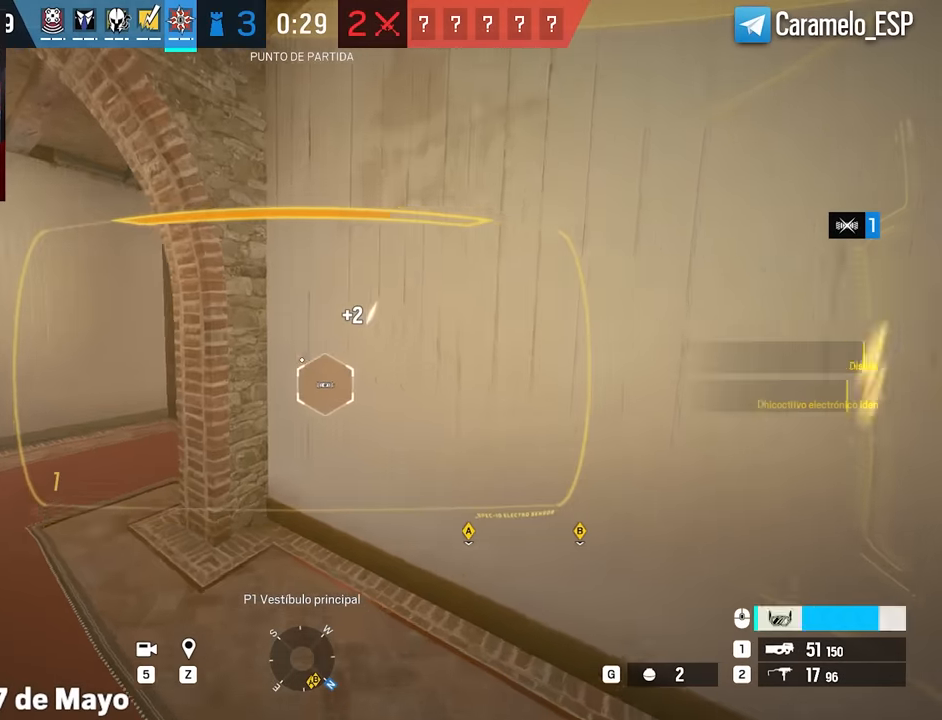
{"keys": ["w"], "mouse": [], "events": [[83, "mouse_wheel", "up"], [83, "shift", "up"], [117, "a", "up"], [117, "w", "up"], [167, "d", "down"], [217, "a", "down"], [217, "d", "up"], [367, "w", "down"], [400, "shift", "down"], [500, "a", "up"], [500, "shift", "up"]]}
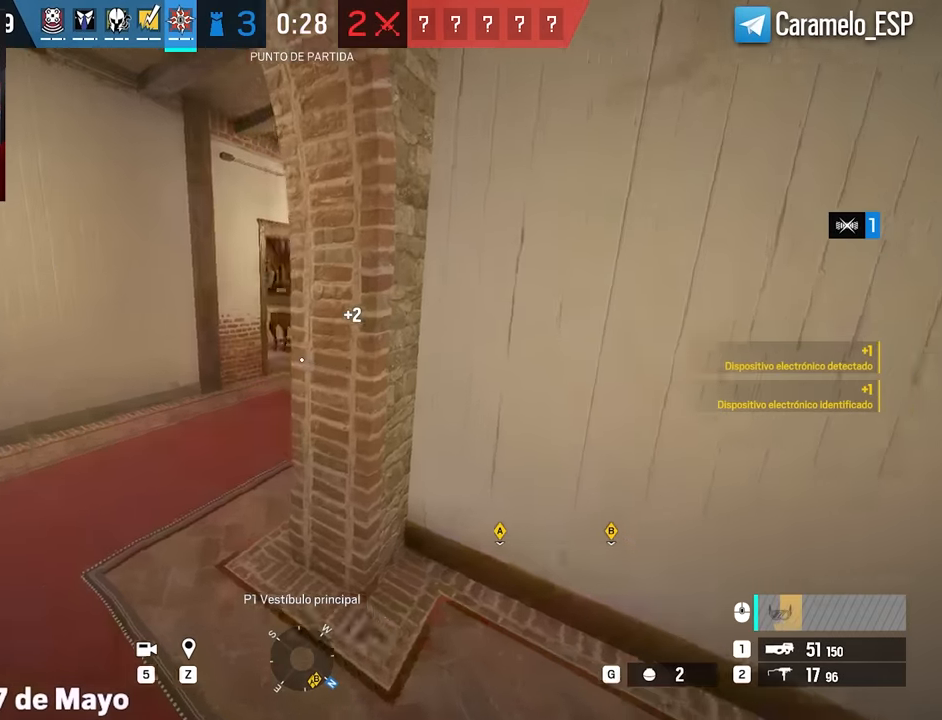
{"keys": ["a", "ctrl"], "mouse": [], "events": [[50, "q", "down"], [100, "a", "down"], [100, "q", "up"], [100, "w", "up"], [417, "ctrl", "down"]]}
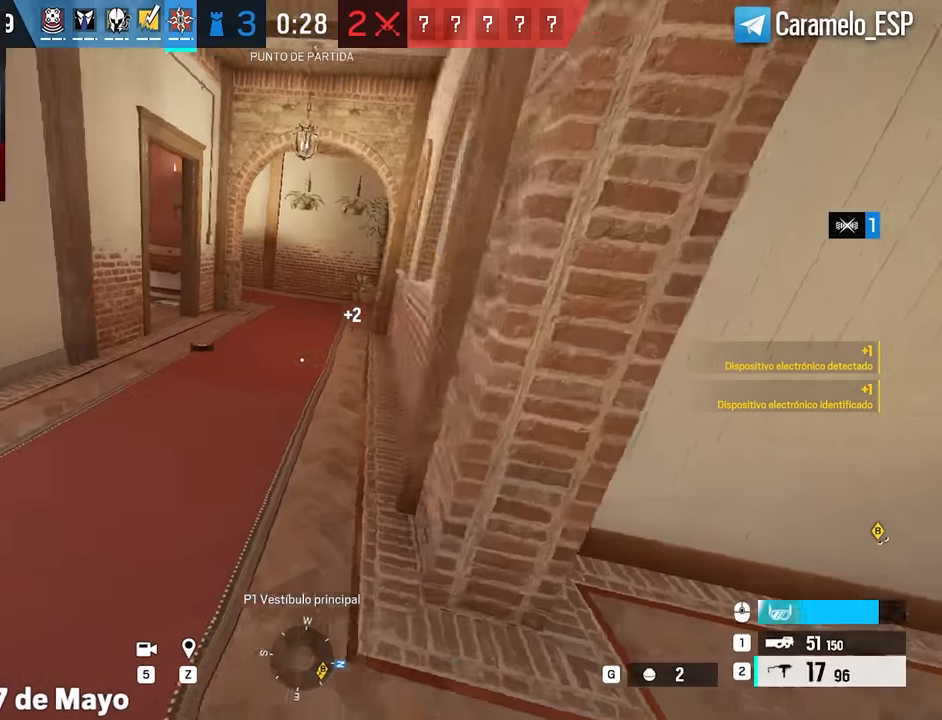
{"keys": ["a", "w"], "mouse": [], "events": [[17, "ctrl", "up"], [67, "mouse_right", "down"], [300, "mouse_left", "down"], [483, "mouse_left", "up"], [483, "mouse_right", "up"], [483, "w", "down"]]}
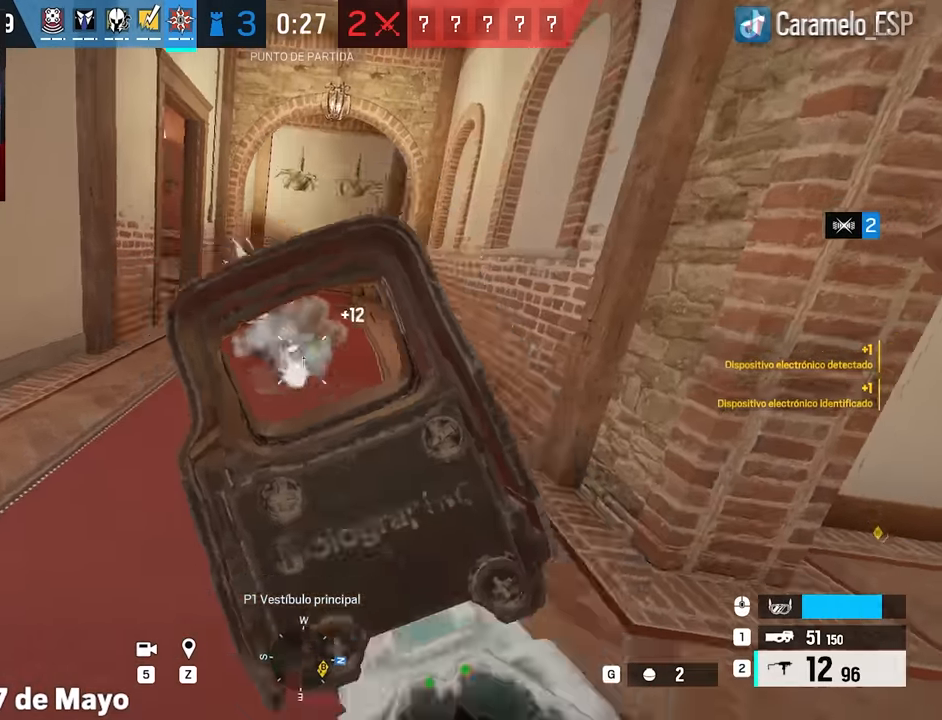
{"keys": ["d", "shift", "w"], "mouse": [], "events": [[33, "shift", "down"], [167, "a", "up"], [217, "mouse_wheel", "down"], [400, "mouse_wheel", "up"], [450, "d", "down"]]}
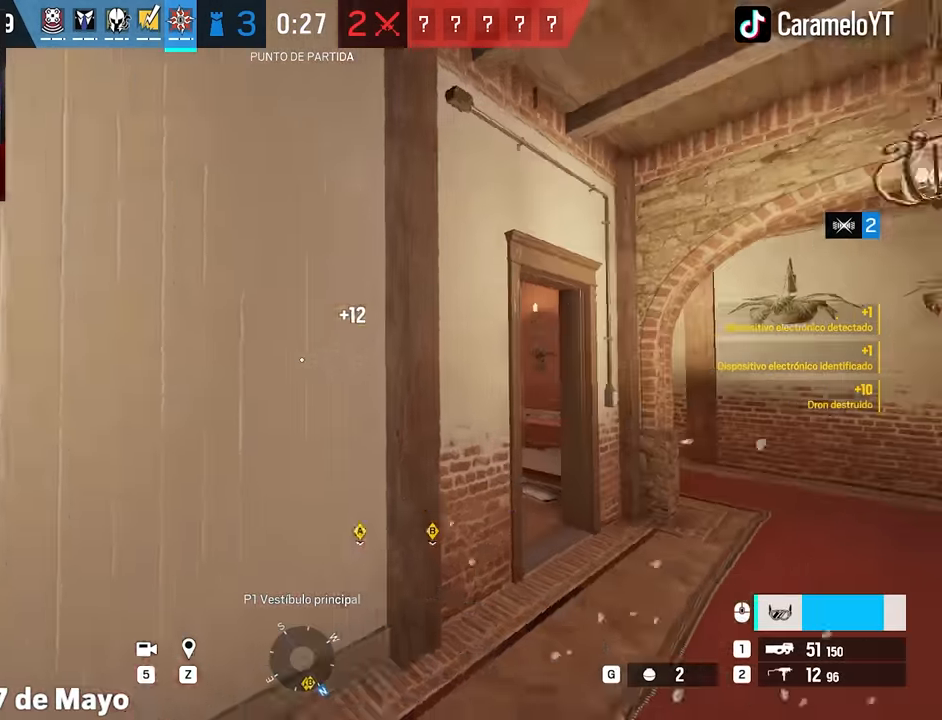
{"keys": ["d"], "mouse": [], "events": [[183, "shift", "up"], [283, "w", "up"]]}
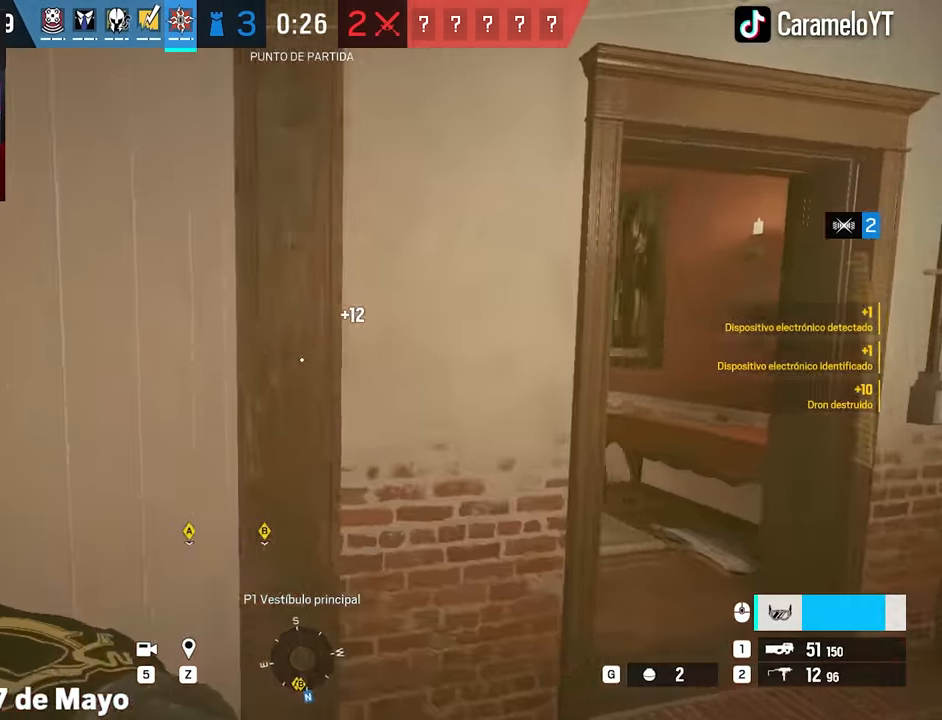
{"keys": ["d", "shift", "w"], "mouse": [], "events": [[67, "w", "down"], [117, "shift", "down"]]}
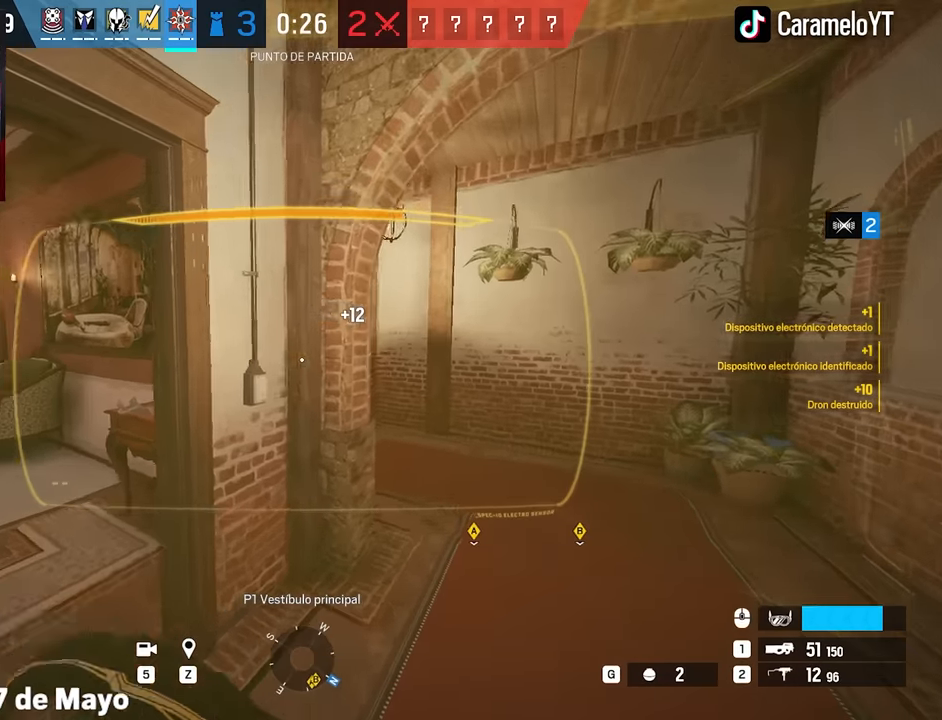
{"keys": ["d", "shift", "w"], "mouse": [], "events": [[166, "a", "down"], [166, "d", "up"], [366, "a", "up"], [400, "d", "down"]]}
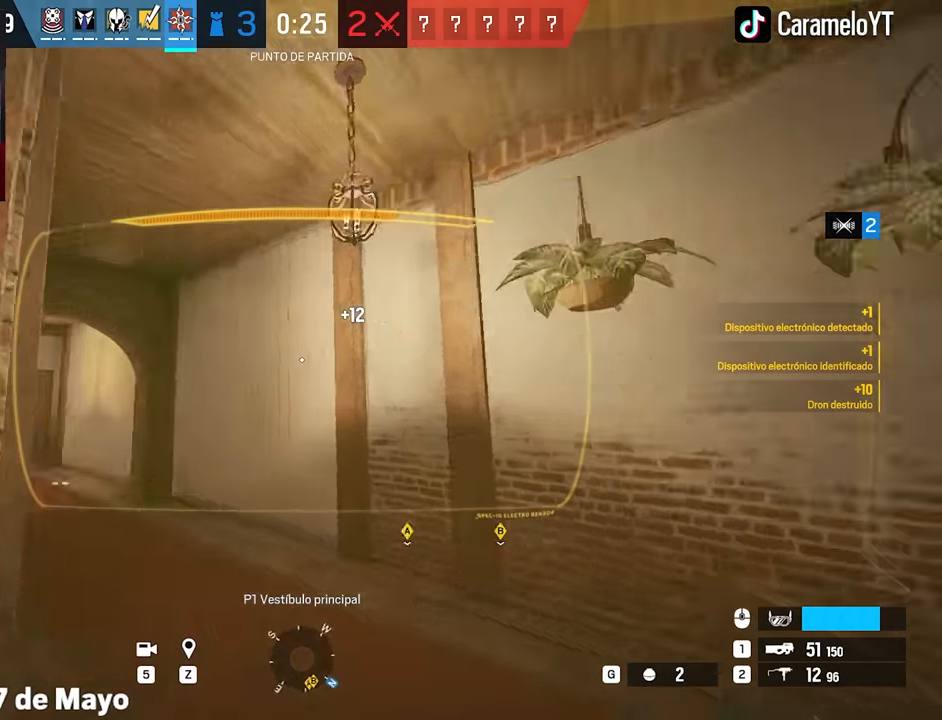
{"keys": ["d", "shift", "w"], "mouse": [], "events": []}
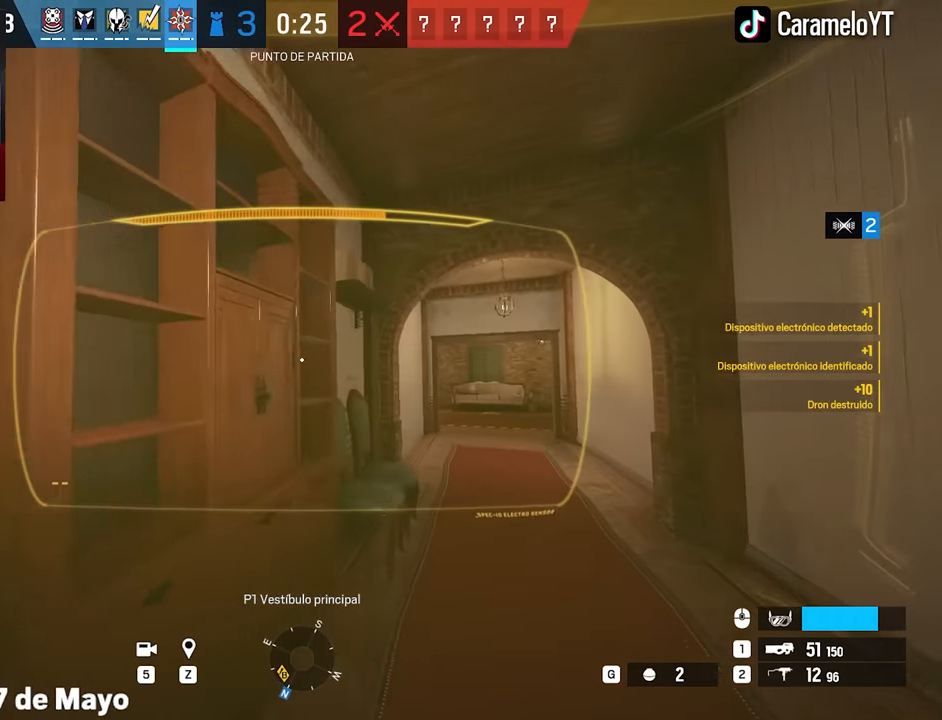
{"keys": ["shift", "w"], "mouse": [], "events": [[483, "d", "up"]]}
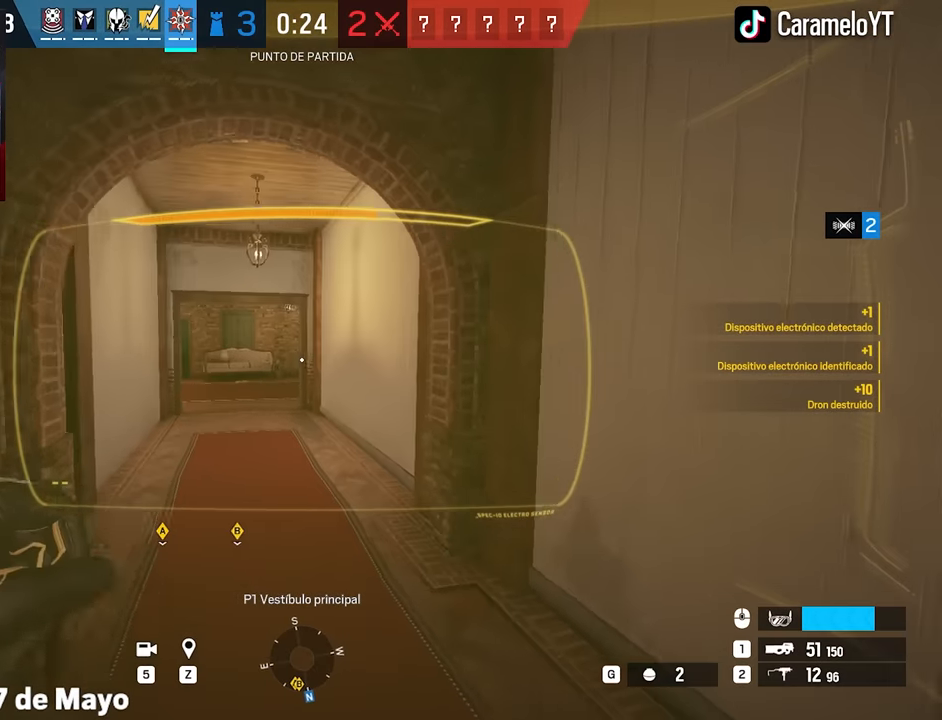
{"keys": ["a", "shift", "w"], "mouse": [], "events": [[216, "a", "down"]]}
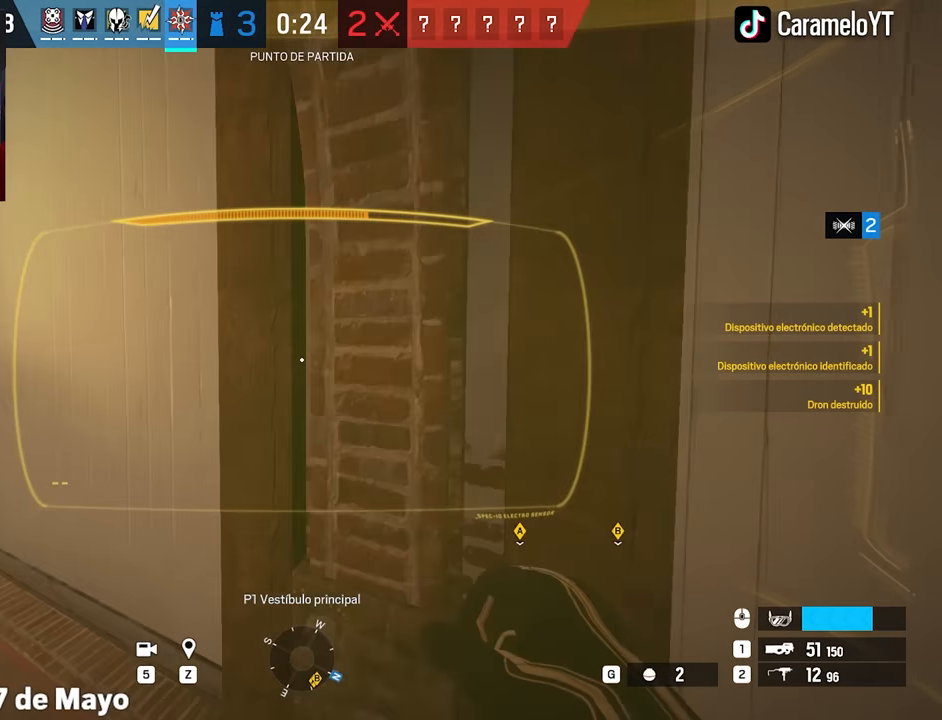
{"keys": ["a", "shift", "w"], "mouse": [], "events": []}
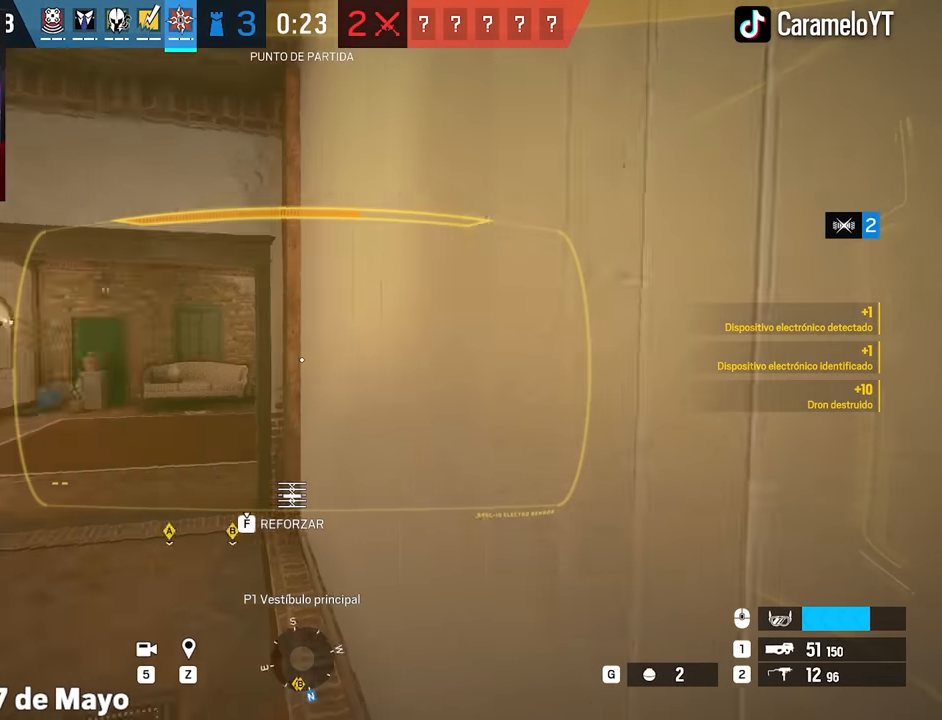
{"keys": ["d", "shift", "w"], "mouse": [], "events": [[16, "a", "up"], [100, "d", "down"]]}
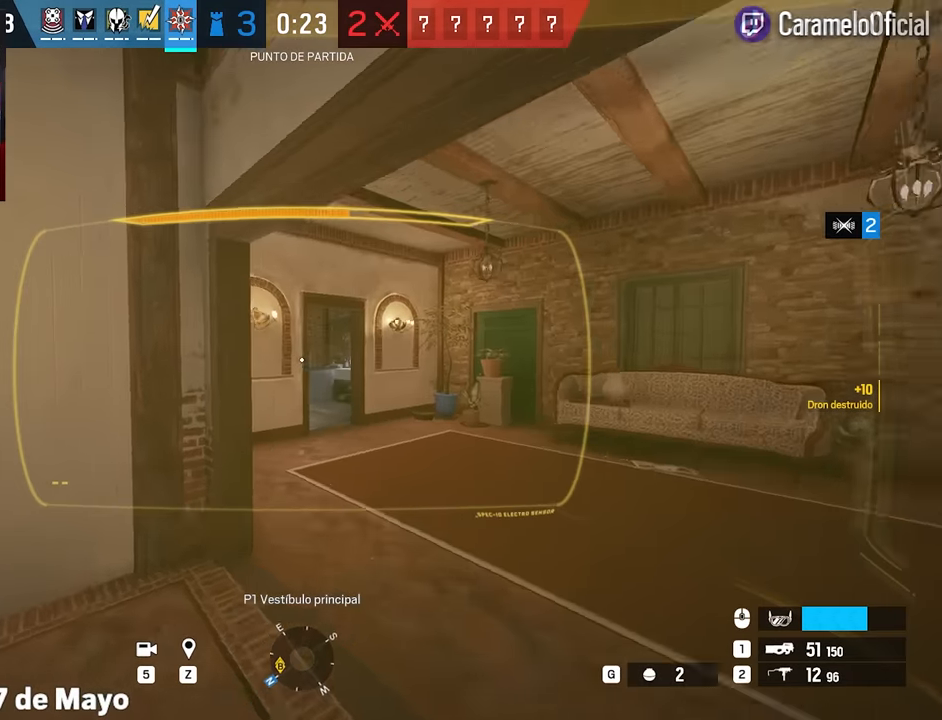
{"keys": ["a", "shift", "w"], "mouse": [], "events": [[316, "a", "down"], [316, "d", "up"]]}
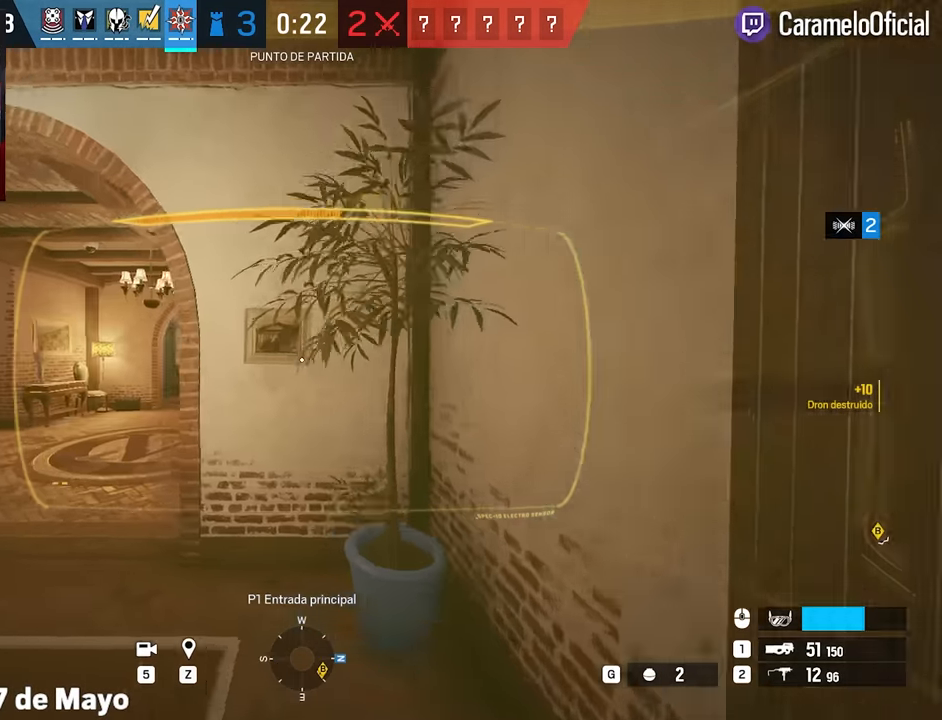
{"keys": ["a", "shift", "w"], "mouse": [], "events": []}
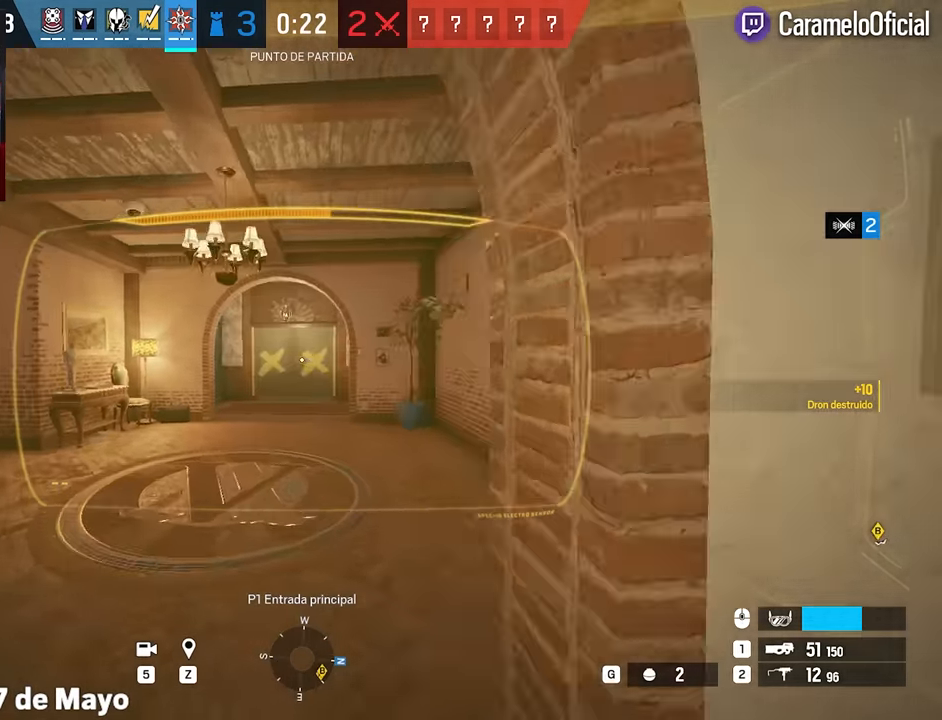
{"keys": ["d", "shift", "w"], "mouse": [], "events": [[16, "a", "up"], [66, "d", "down"]]}
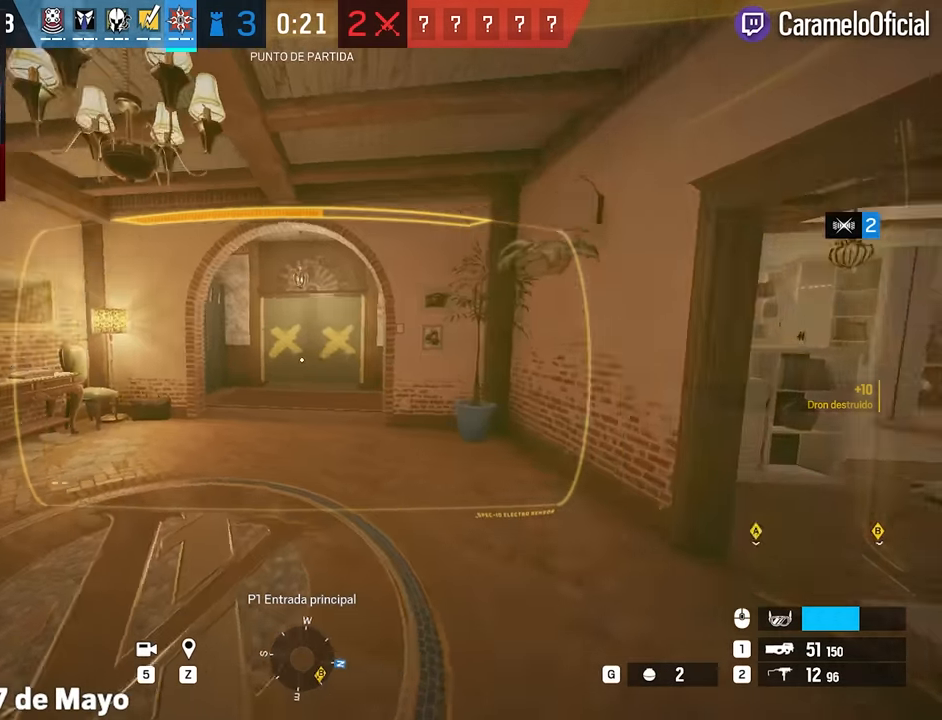
{"keys": ["shift", "w"], "mouse": [], "events": [[266, "d", "up"]]}
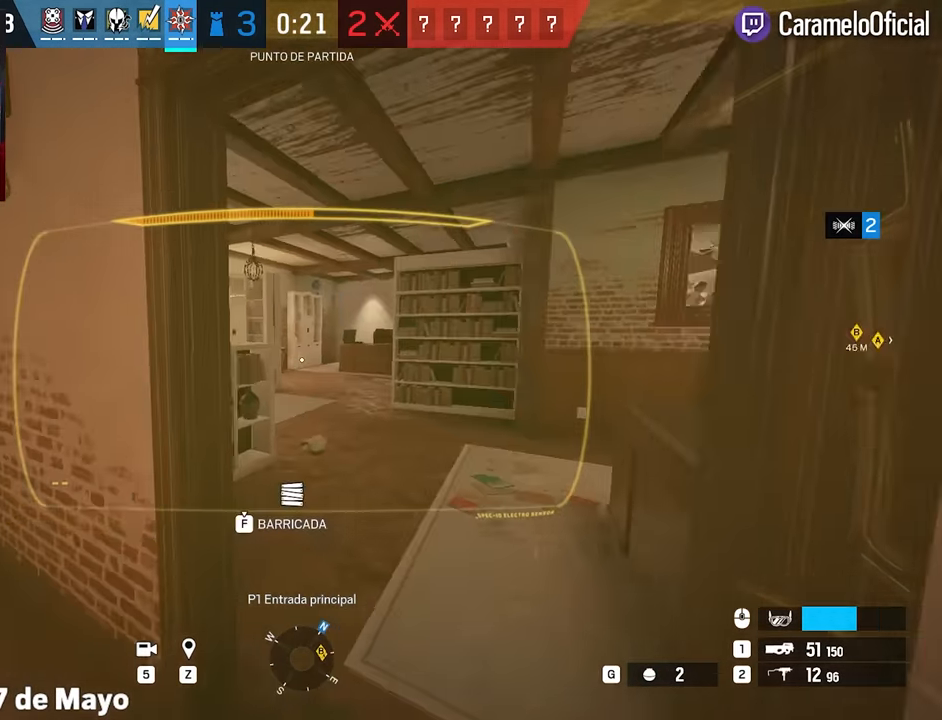
{"keys": ["shift", "w"], "mouse": [], "events": [[100, "a", "down"], [333, "a", "up"]]}
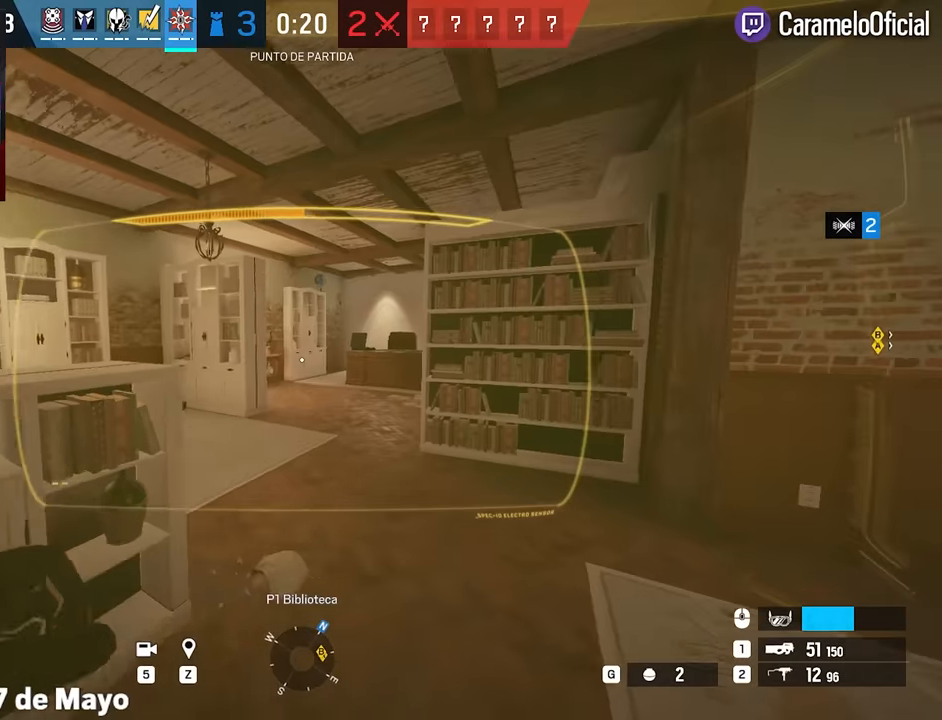
{"keys": ["shift", "w"], "mouse": [], "events": [[100, "mouse_wheel", "down"], [150, "mouse_wheel", "up"]]}
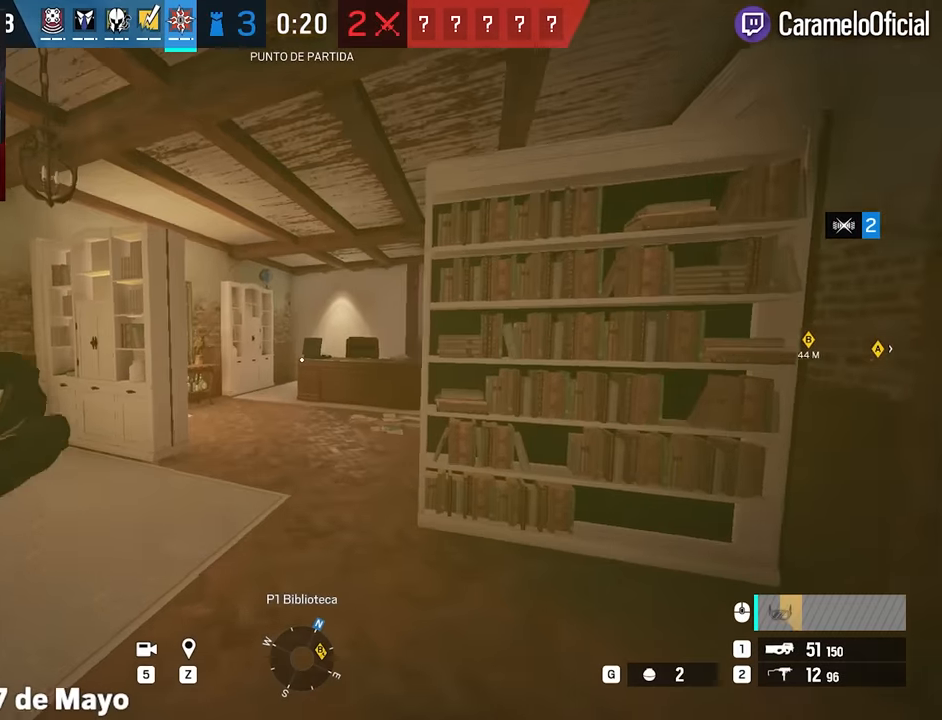
{"keys": ["a", "shift", "w"], "mouse": [], "events": [[117, "a", "down"]]}
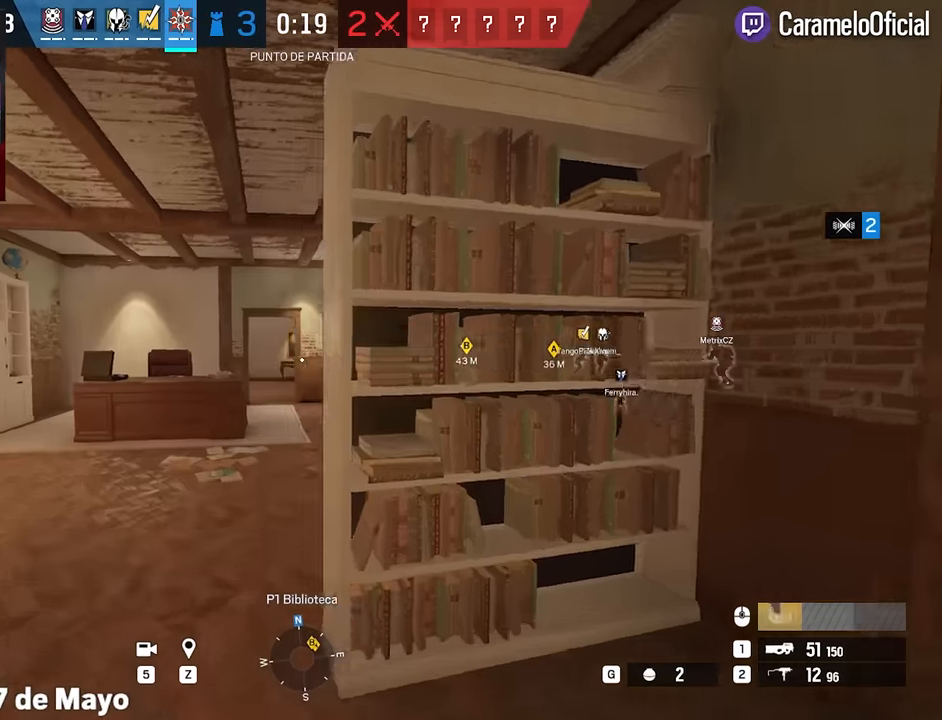
{"keys": ["shift", "w"], "mouse": [], "events": [[133, "a", "up"]]}
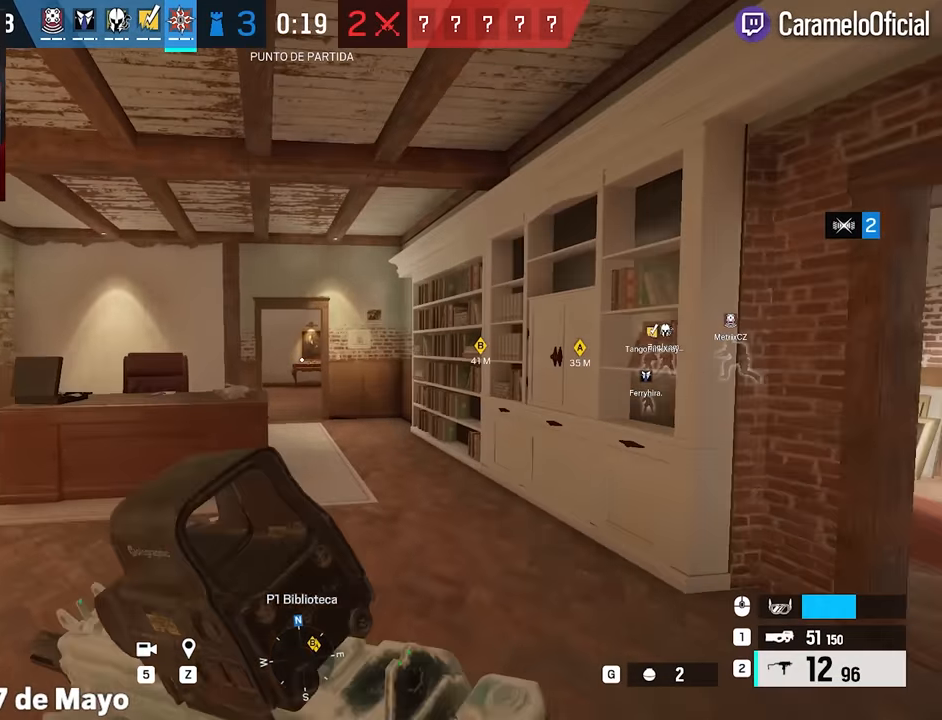
{"keys": ["shift", "w"], "mouse": [], "events": [[350, "d", "down"], [483, "d", "up"]]}
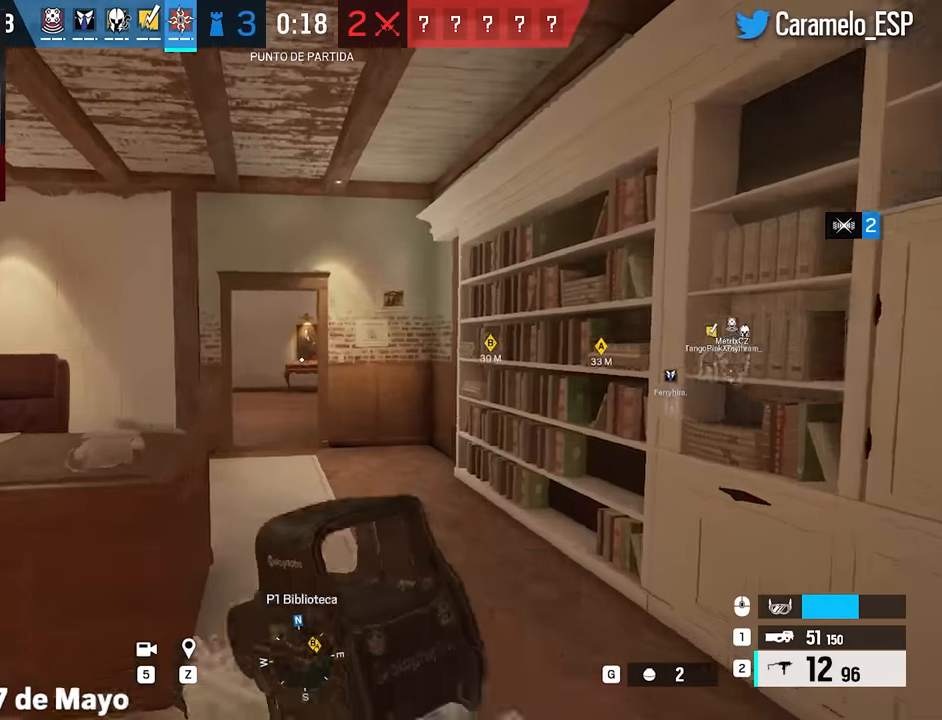
{"keys": ["shift", "w"], "mouse": [], "events": []}
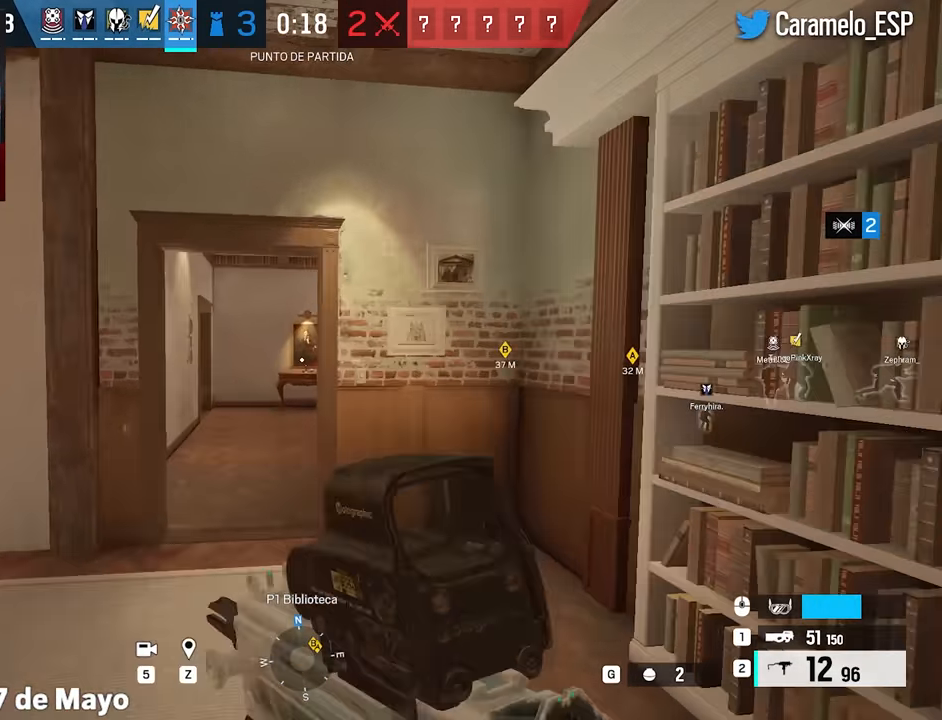
{"keys": ["a", "shift", "w"], "mouse": [], "events": [[283, "a", "down"]]}
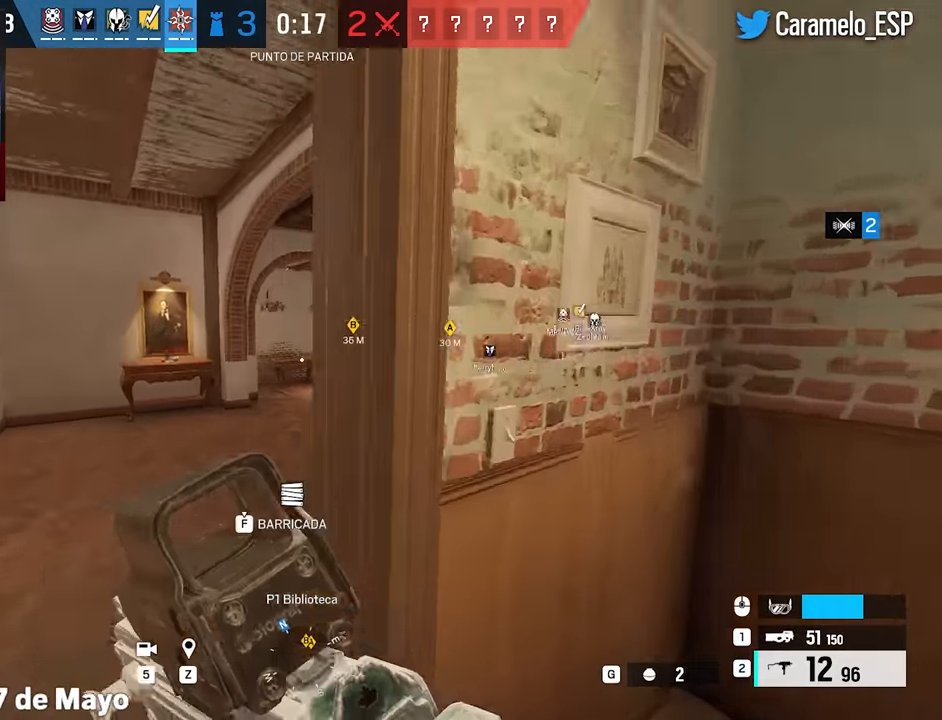
{"keys": ["shift", "w"], "mouse": [], "events": [[300, "a", "up"]]}
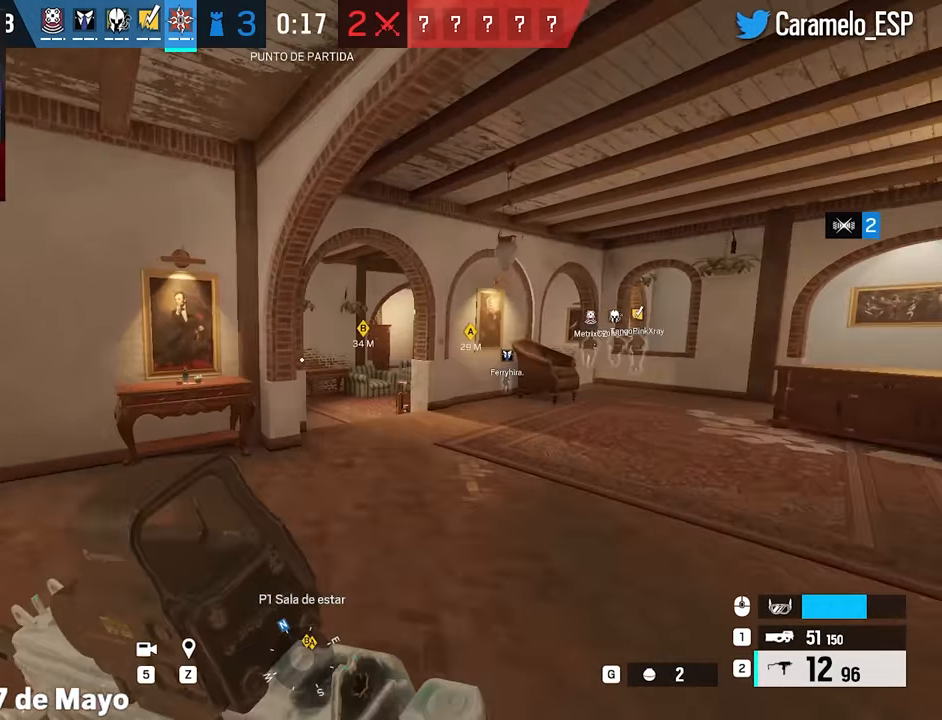
{"keys": ["d"], "mouse": [], "events": [[83, "mouse_wheel", "down"], [217, "mouse_wheel", "up"], [267, "d", "down"], [317, "shift", "up"], [317, "w", "up"]]}
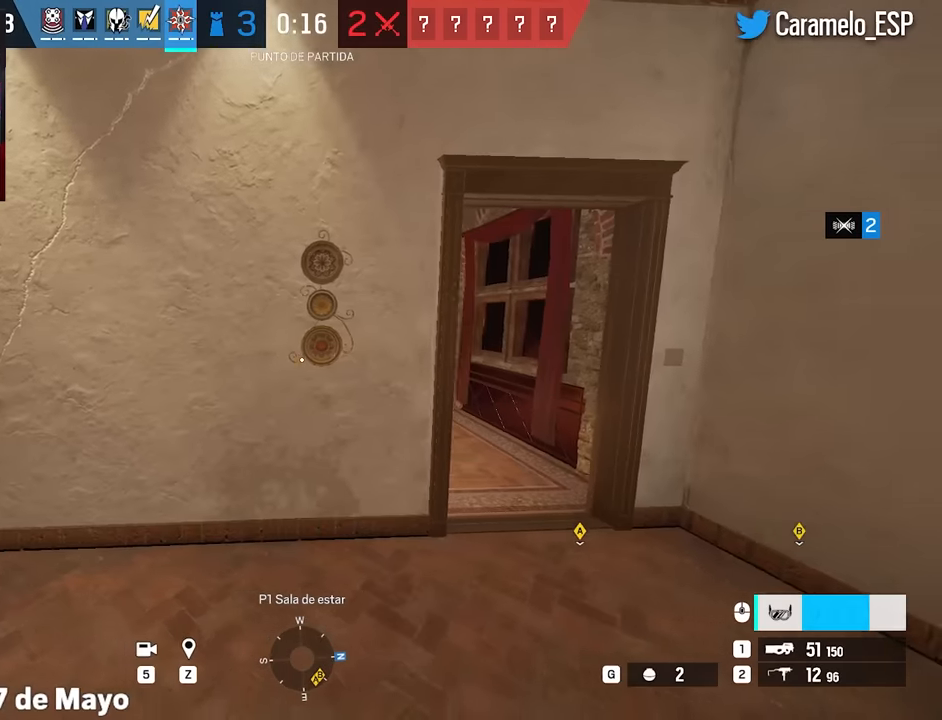
{"keys": ["d"], "mouse": [], "events": [[100, "s", "down"], [417, "s", "up"]]}